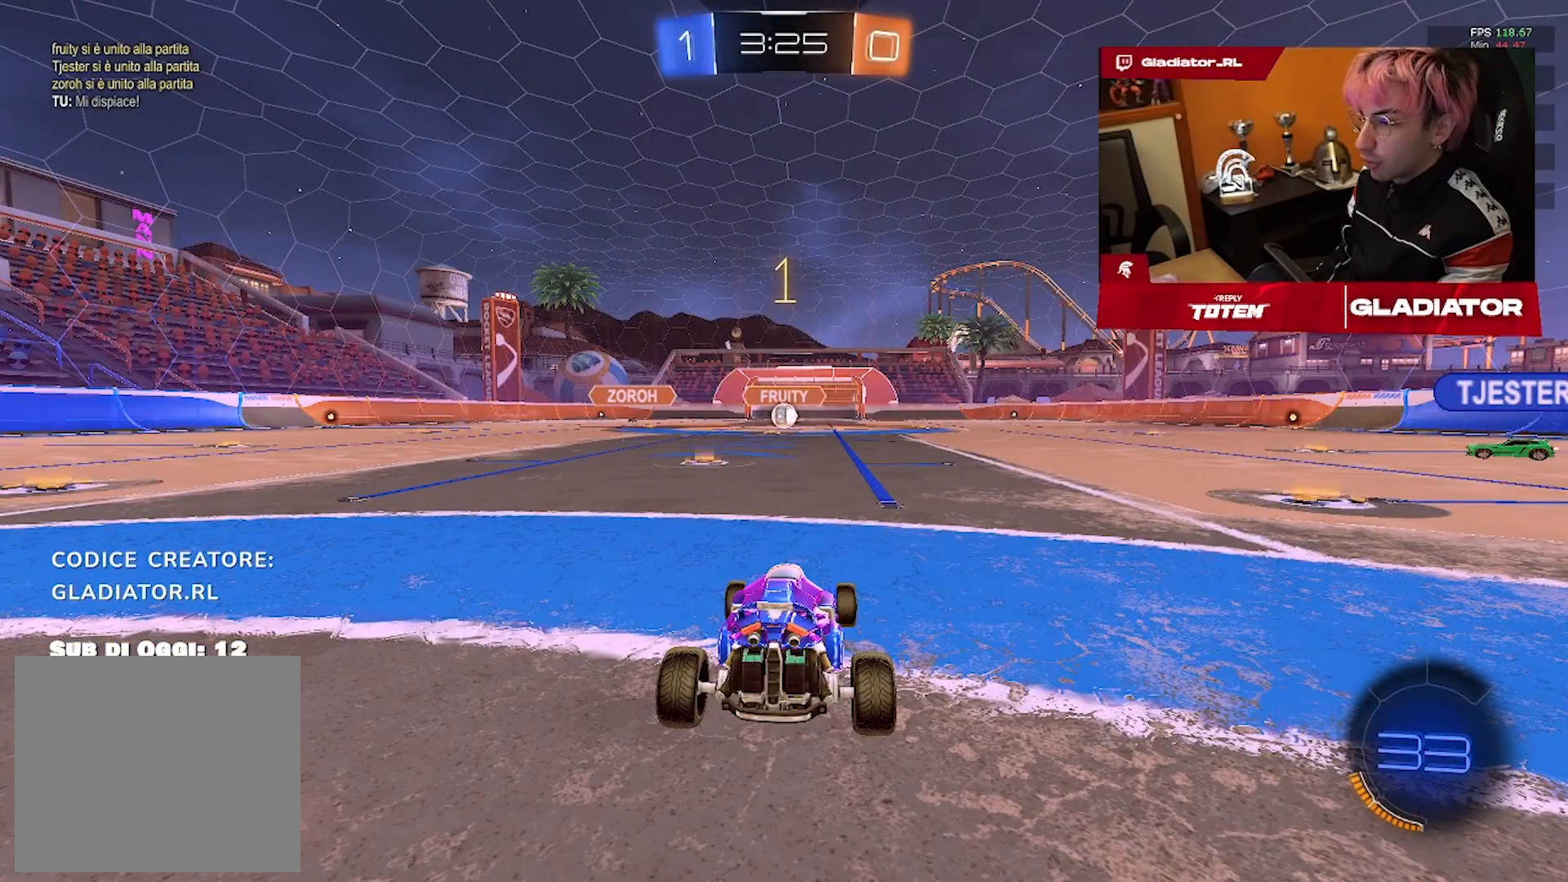
Gameplay with a controller (PlayStation layout); each line is a JSON object with the inputs held at the frame after it (dt_ms = milliseconds from this image to that frame). "events" lists button and stick changes between this image and that frame as [ms after this image, input, new state], when the widget could be followed in between. Not read: R2 R3.
{"dt_ms": 1000, "buttons": [], "left_stick": "up", "right_stick": "center"}
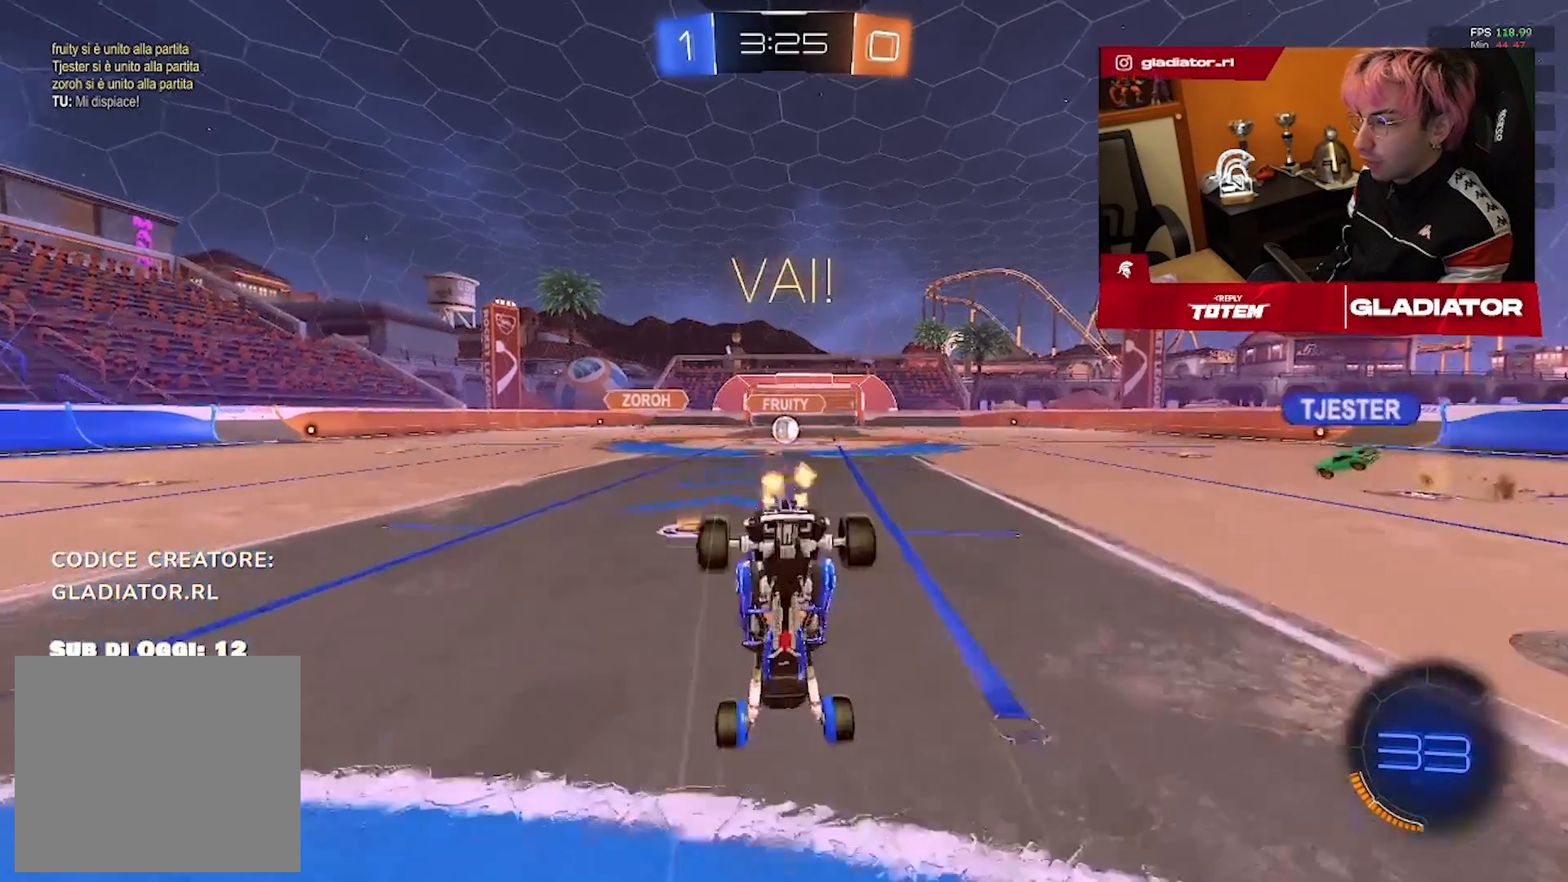
{"dt_ms": 500, "buttons": [], "left_stick": "up", "right_stick": "center", "events": []}
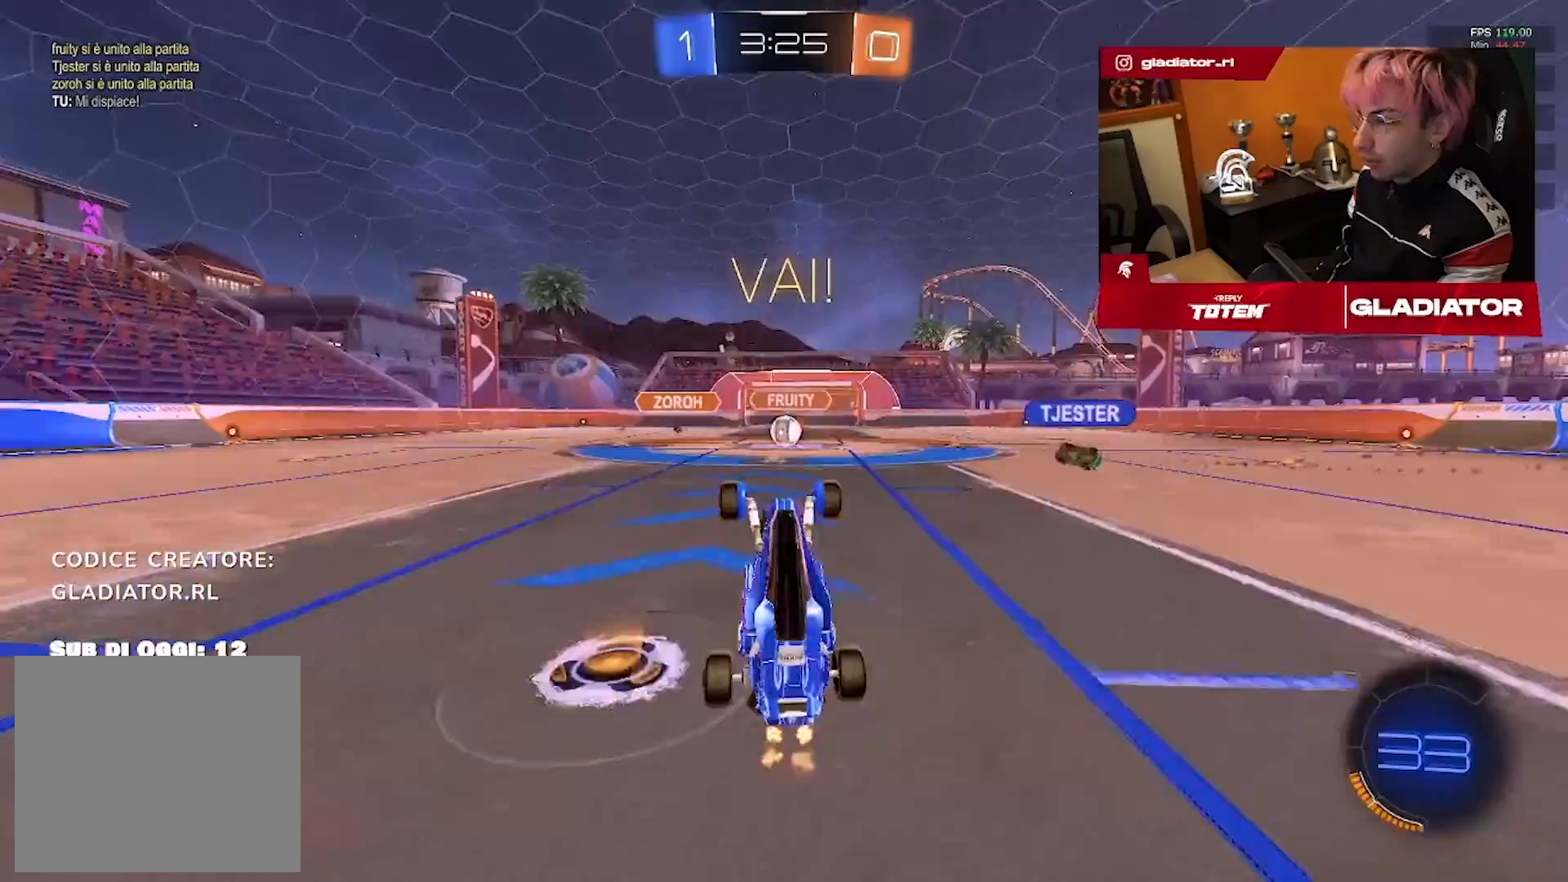
{"dt_ms": 500, "buttons": [], "left_stick": "center", "right_stick": "center", "events": [[150, "left_stick", "up-right"], [267, "left_stick", "center"]]}
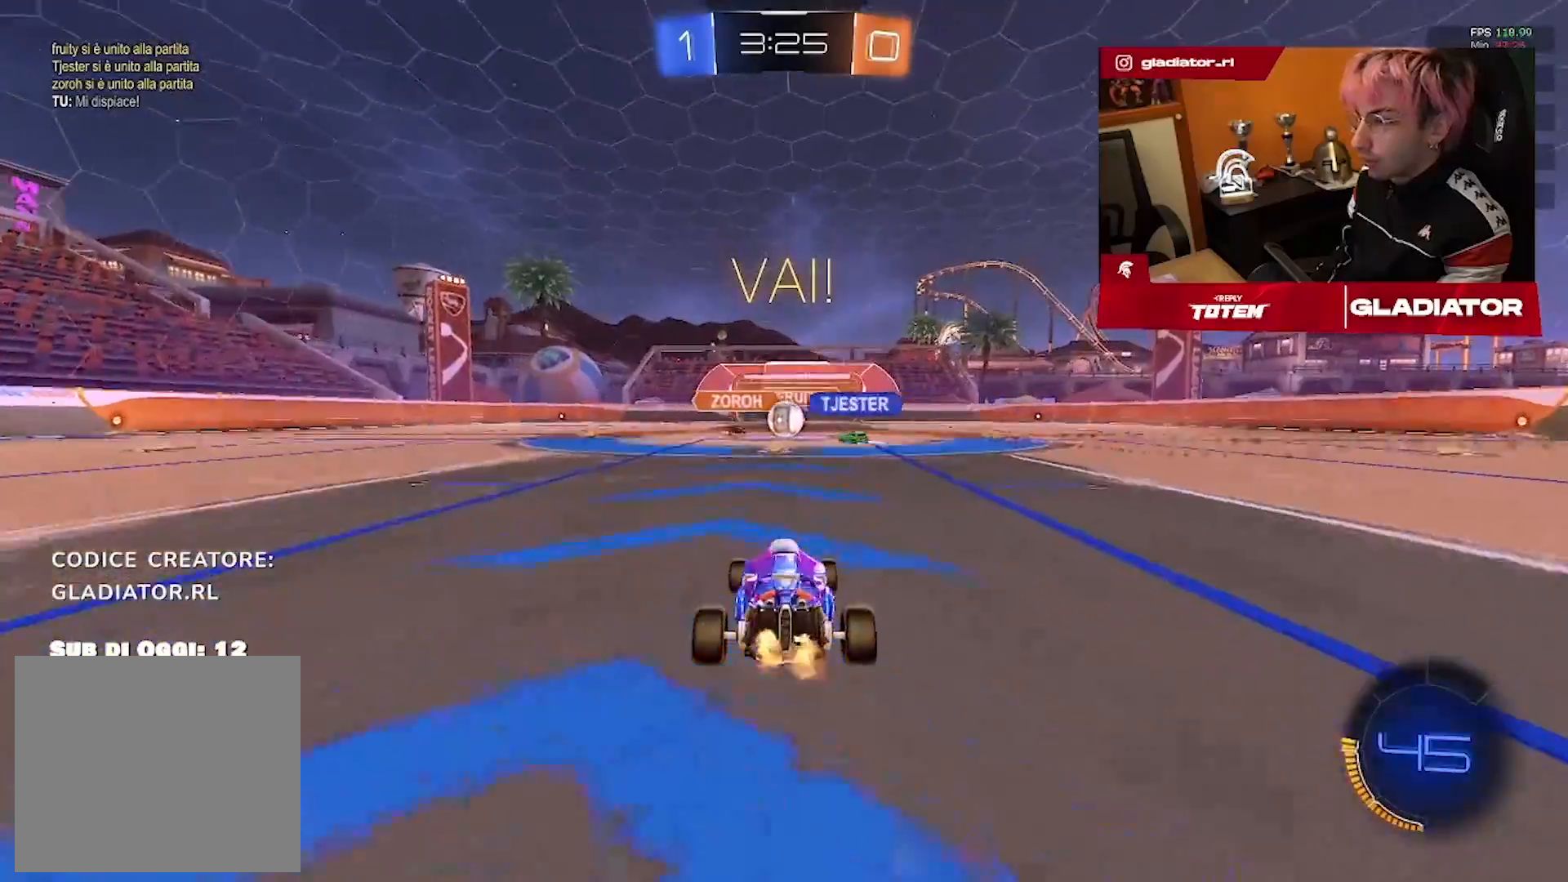
{"dt_ms": 500, "buttons": ["R1"], "left_stick": "center", "right_stick": "center", "events": [[300, "R1", "down"]]}
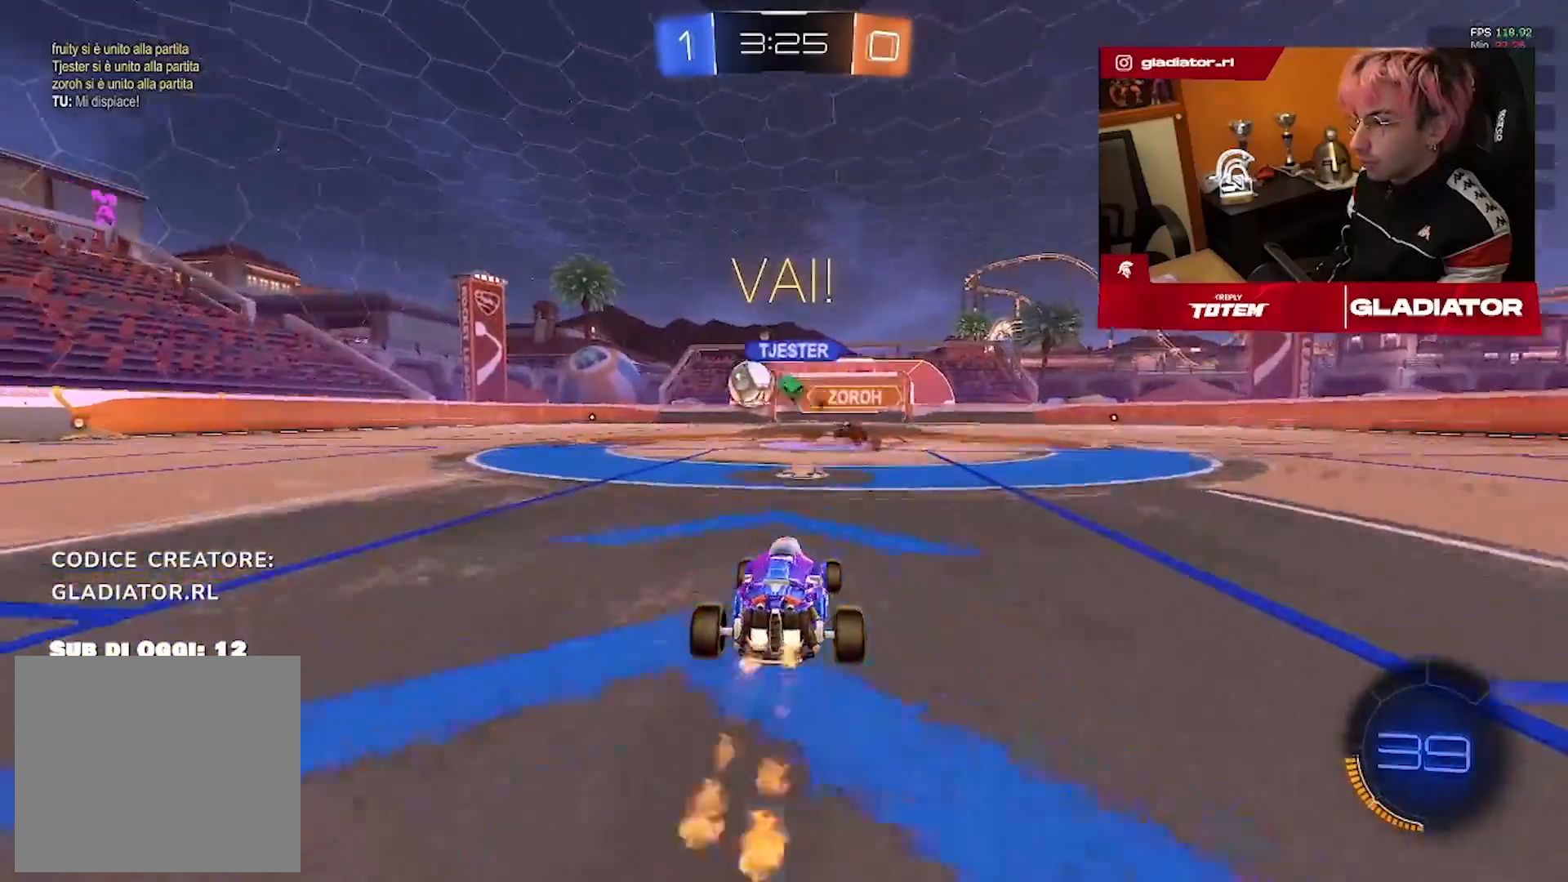
{"dt_ms": 500, "buttons": ["R1"], "left_stick": "left", "right_stick": "center", "events": [[33, "left_stick", "left"]]}
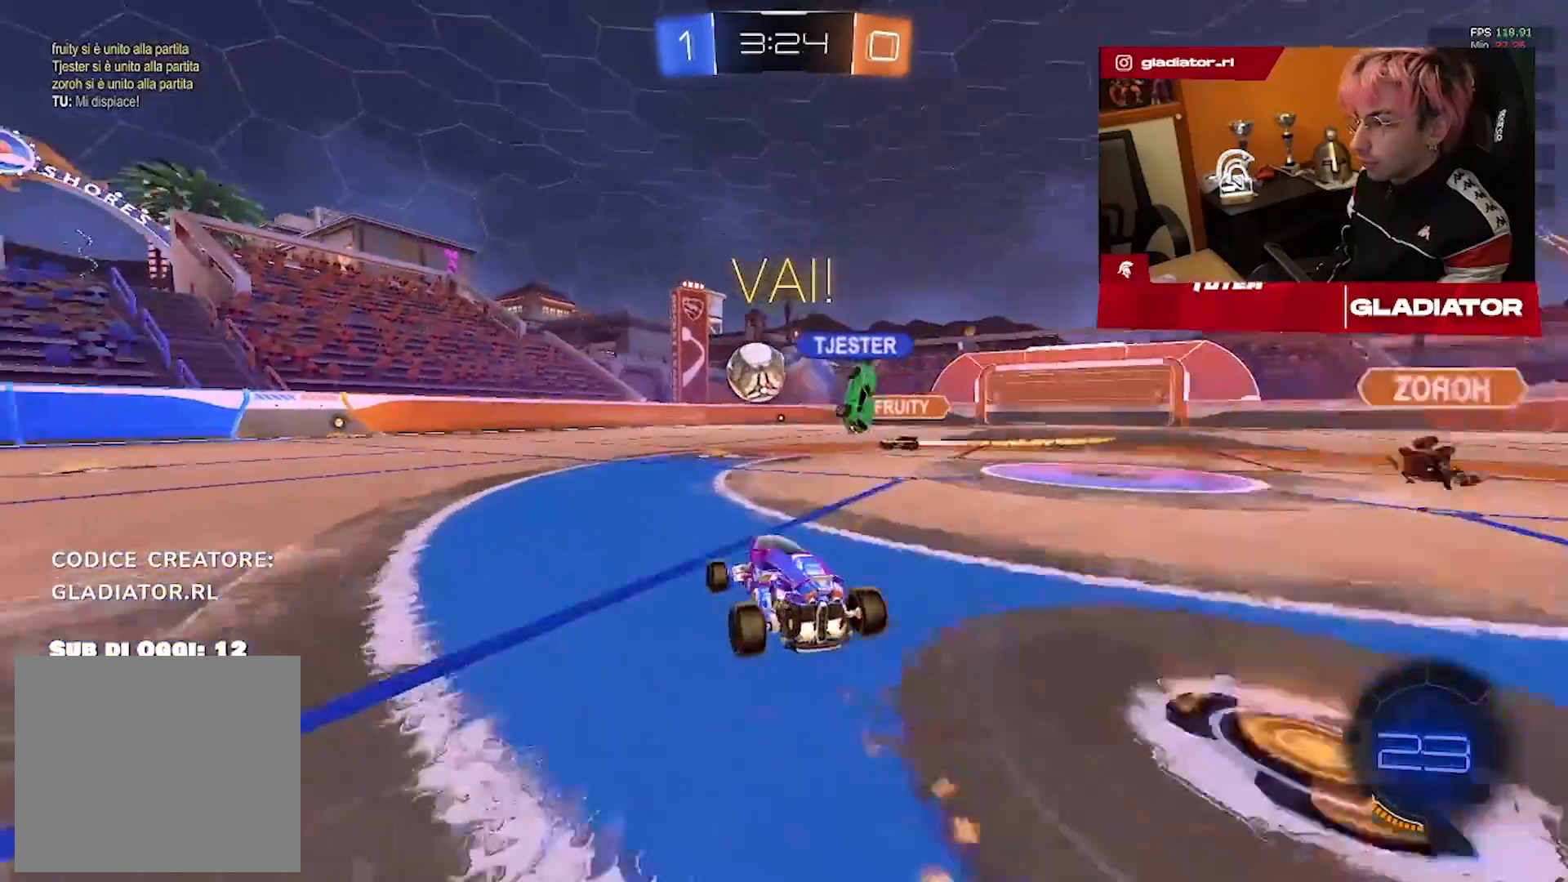
{"dt_ms": 500, "buttons": ["R1"], "left_stick": "left", "right_stick": "center", "events": [[50, "left_stick", "center"], [200, "left_stick", "left"], [333, "left_stick", "center"], [433, "left_stick", "left"]]}
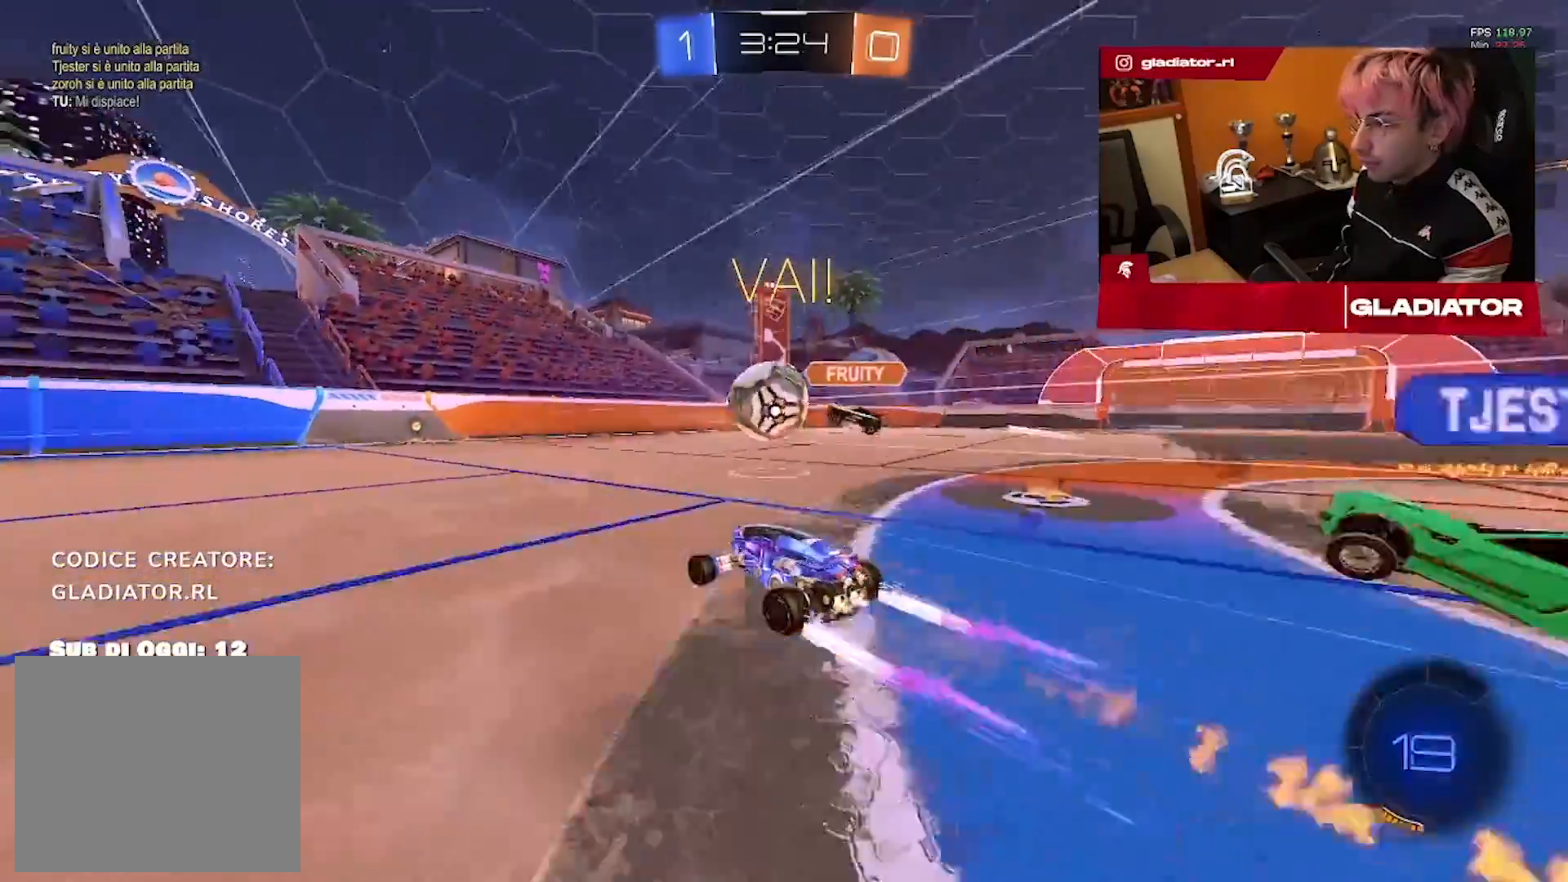
{"dt_ms": 500, "buttons": [], "left_stick": "left", "right_stick": "center", "events": [[183, "R1", "up"]]}
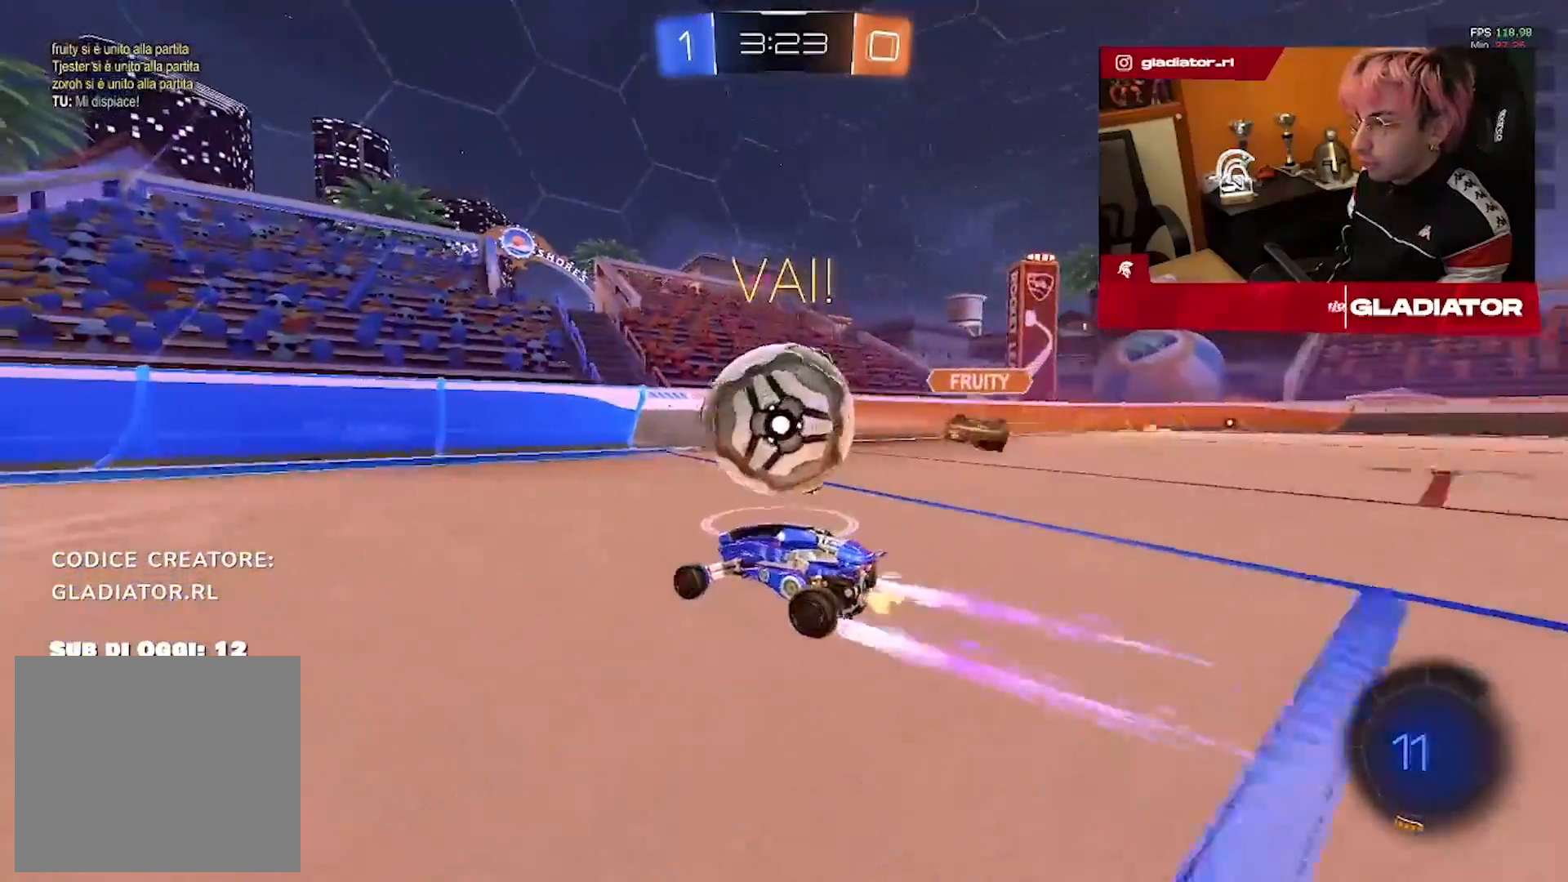
{"dt_ms": 500, "buttons": [], "left_stick": "right", "right_stick": "center", "events": [[50, "left_stick", "center"], [500, "left_stick", "right"]]}
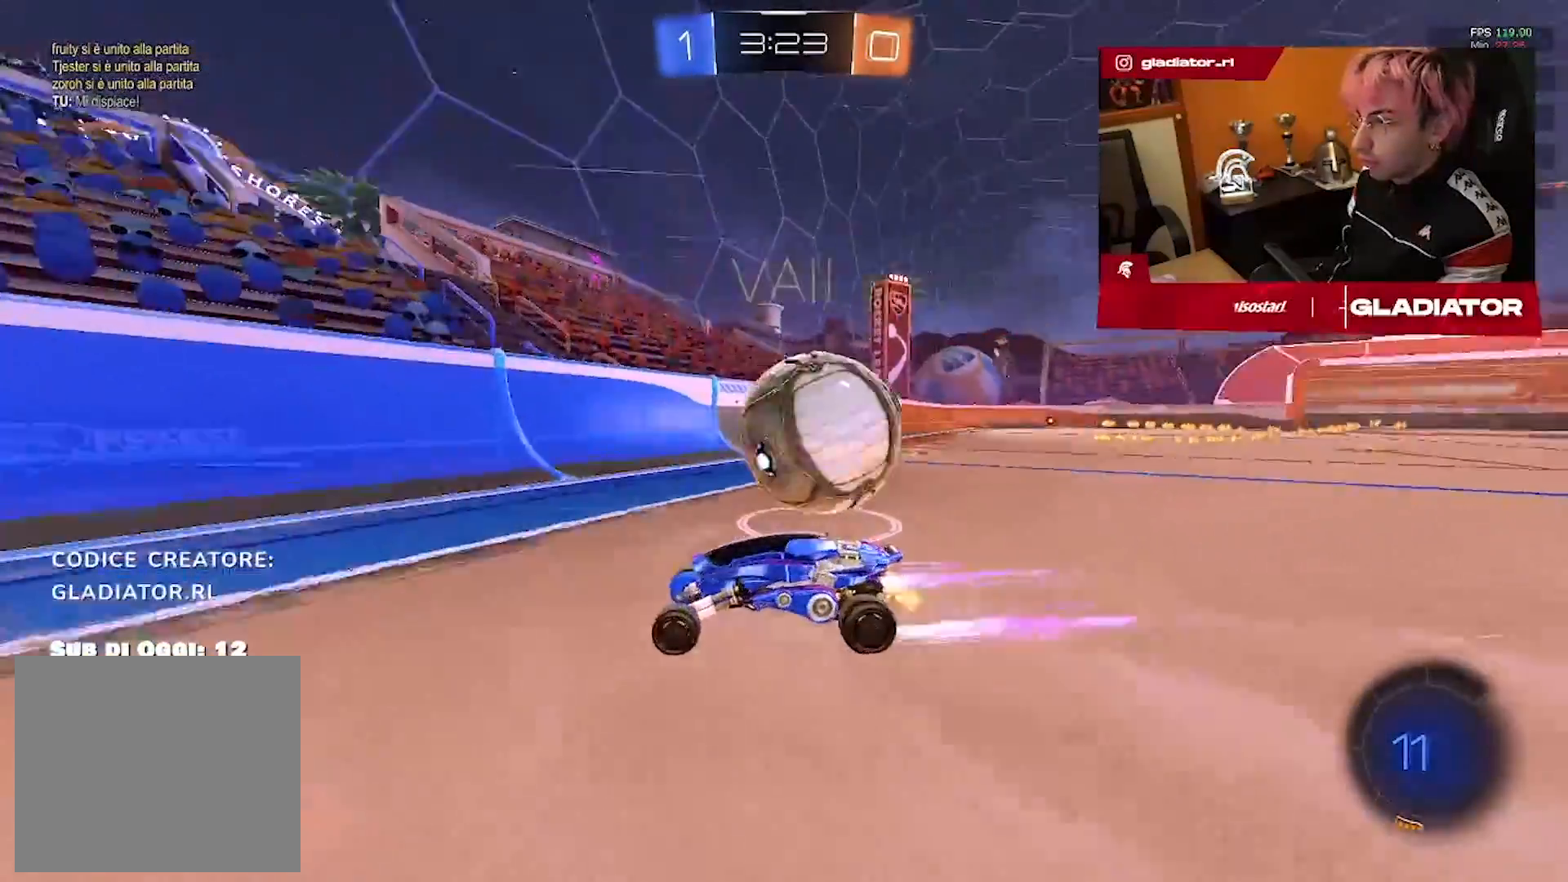
{"dt_ms": 500, "buttons": [], "left_stick": "right", "right_stick": "center", "events": [[283, "L2", "down"], [350, "L2", "up"]]}
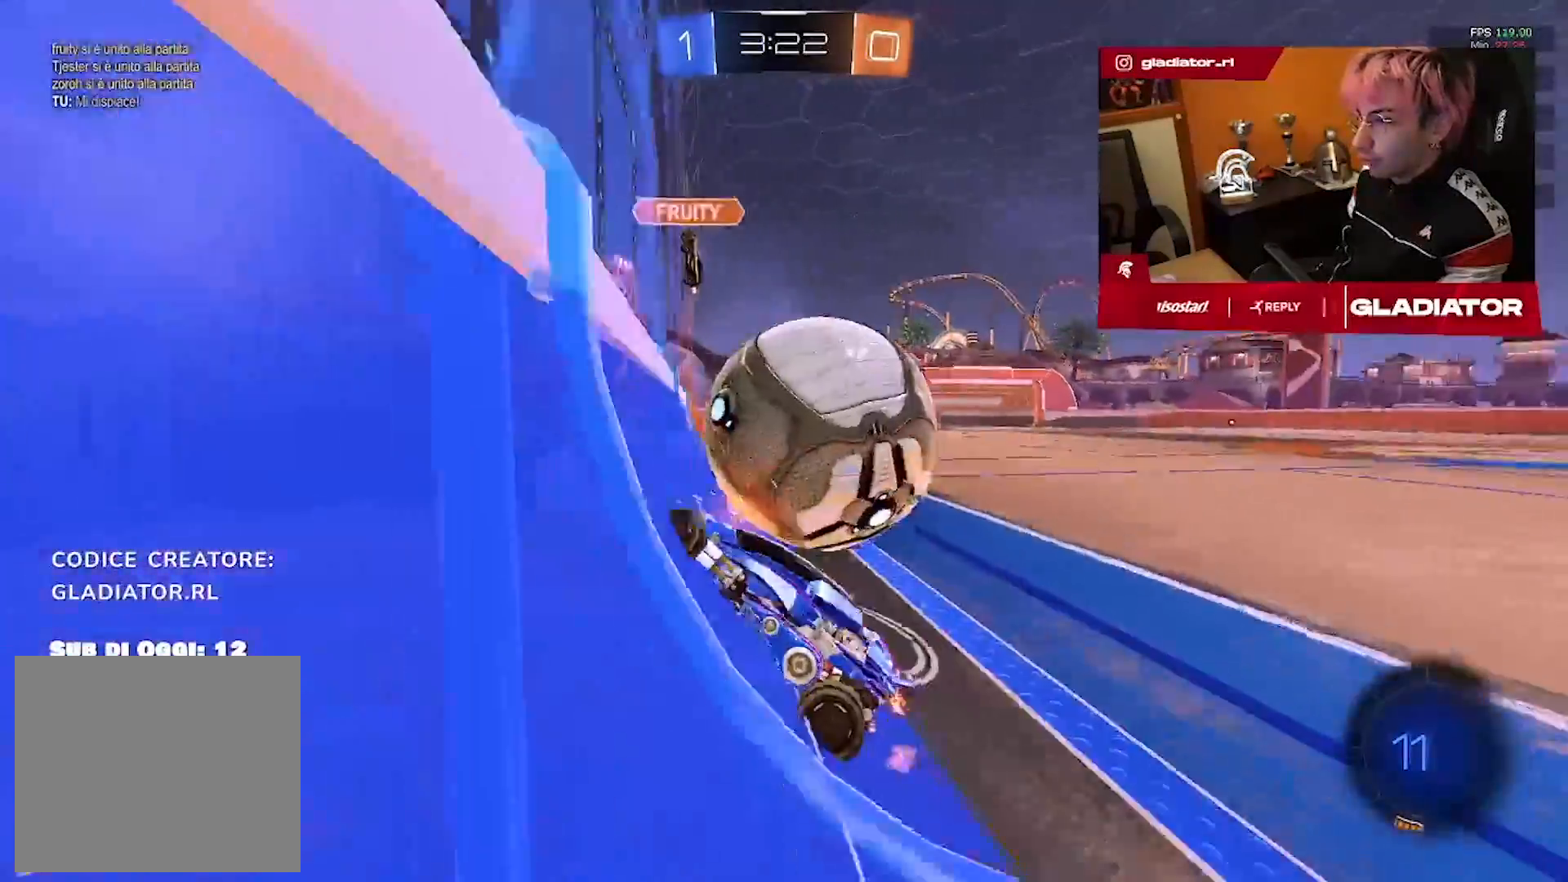
{"dt_ms": 500, "buttons": [], "left_stick": "right", "right_stick": "center", "events": []}
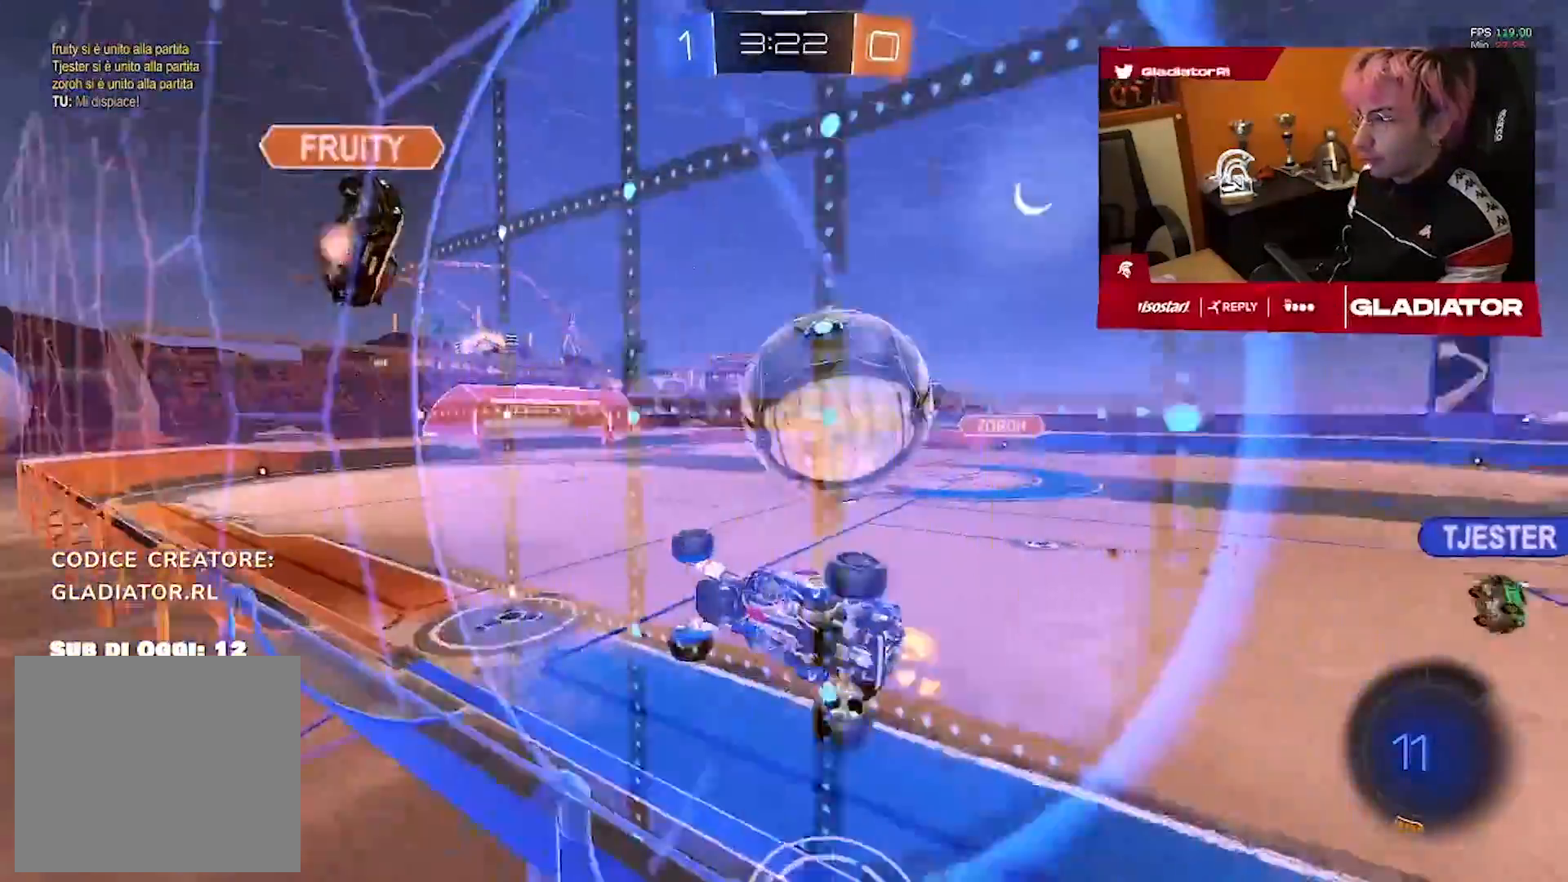
{"dt_ms": 500, "buttons": [], "left_stick": "right", "right_stick": "center", "events": []}
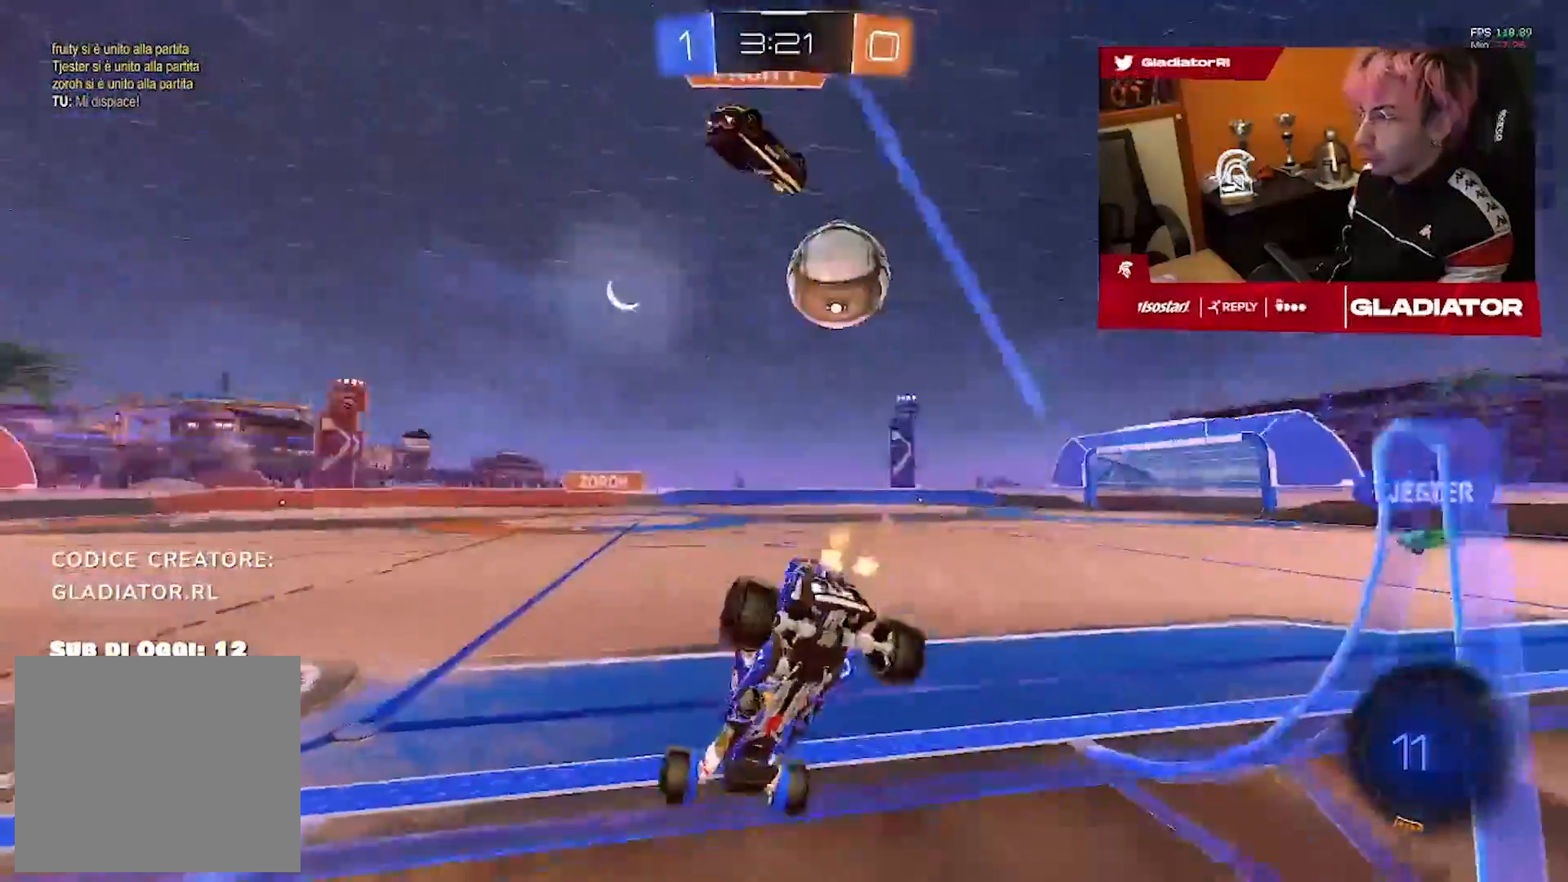
{"dt_ms": 500, "buttons": ["R1"], "left_stick": "center", "right_stick": "center", "events": [[250, "left_stick", "center"], [333, "R1", "down"]]}
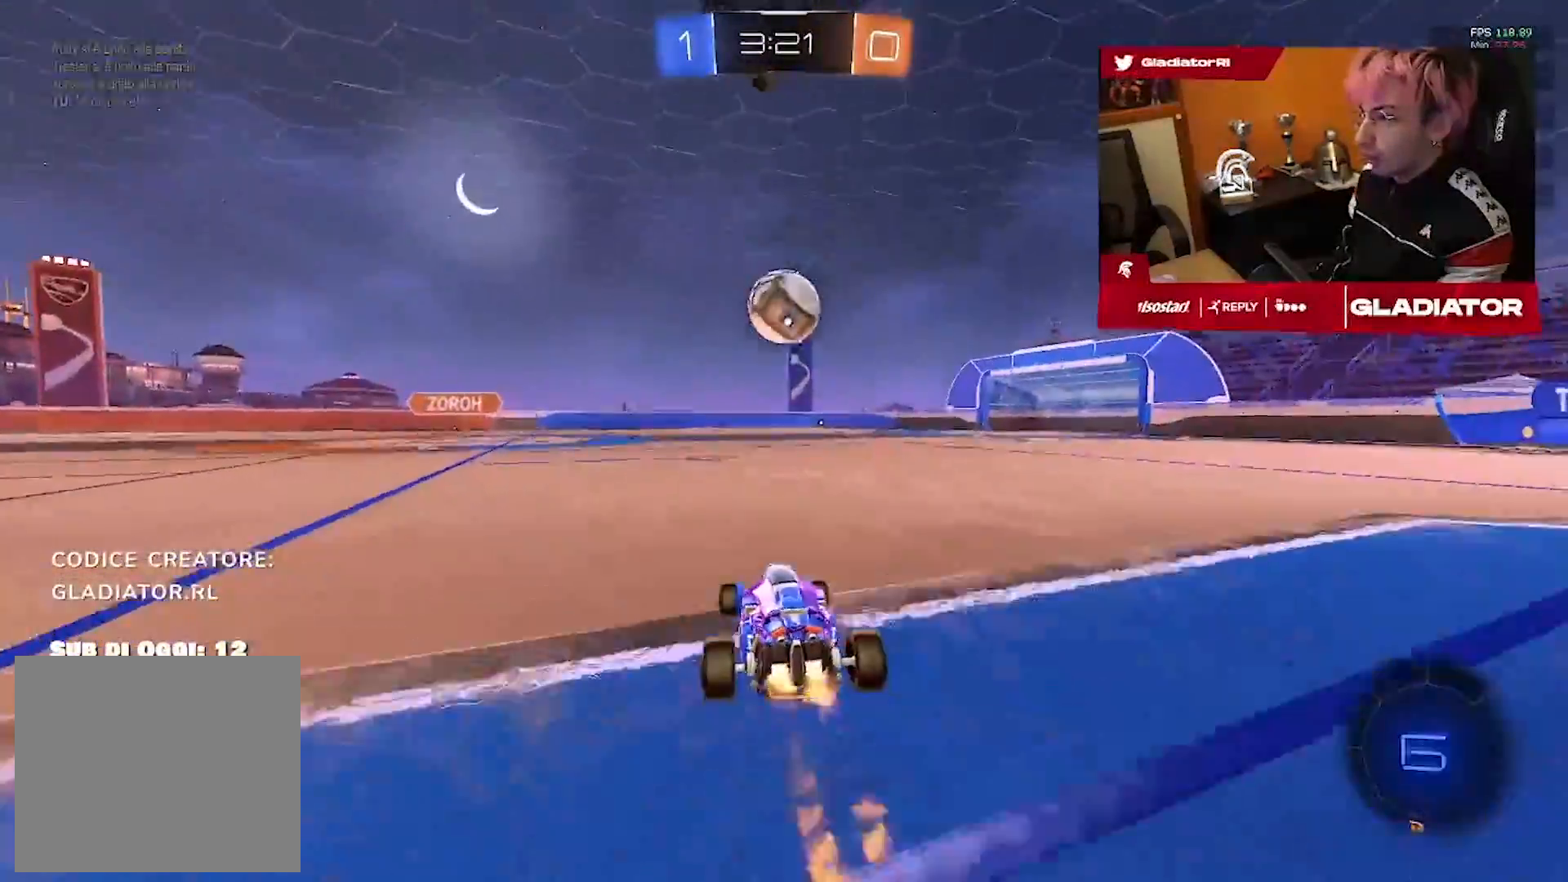
{"dt_ms": 1000, "buttons": ["L1"], "left_stick": "down-right", "right_stick": "center", "events": [[33, "left_stick", "left"], [117, "left_stick", "center"], [250, "CROSS", "down"], [317, "CROSS", "up"], [333, "left_stick", "up-right"], [433, "CROSS", "down"], [500, "left_stick", "down-right"], [517, "CROSS", "up"], [517, "R1", "up"], [533, "left_stick", "down"], [717, "left_stick", "center"], [867, "left_stick", "down-right"], [1000, "L1", "down"]]}
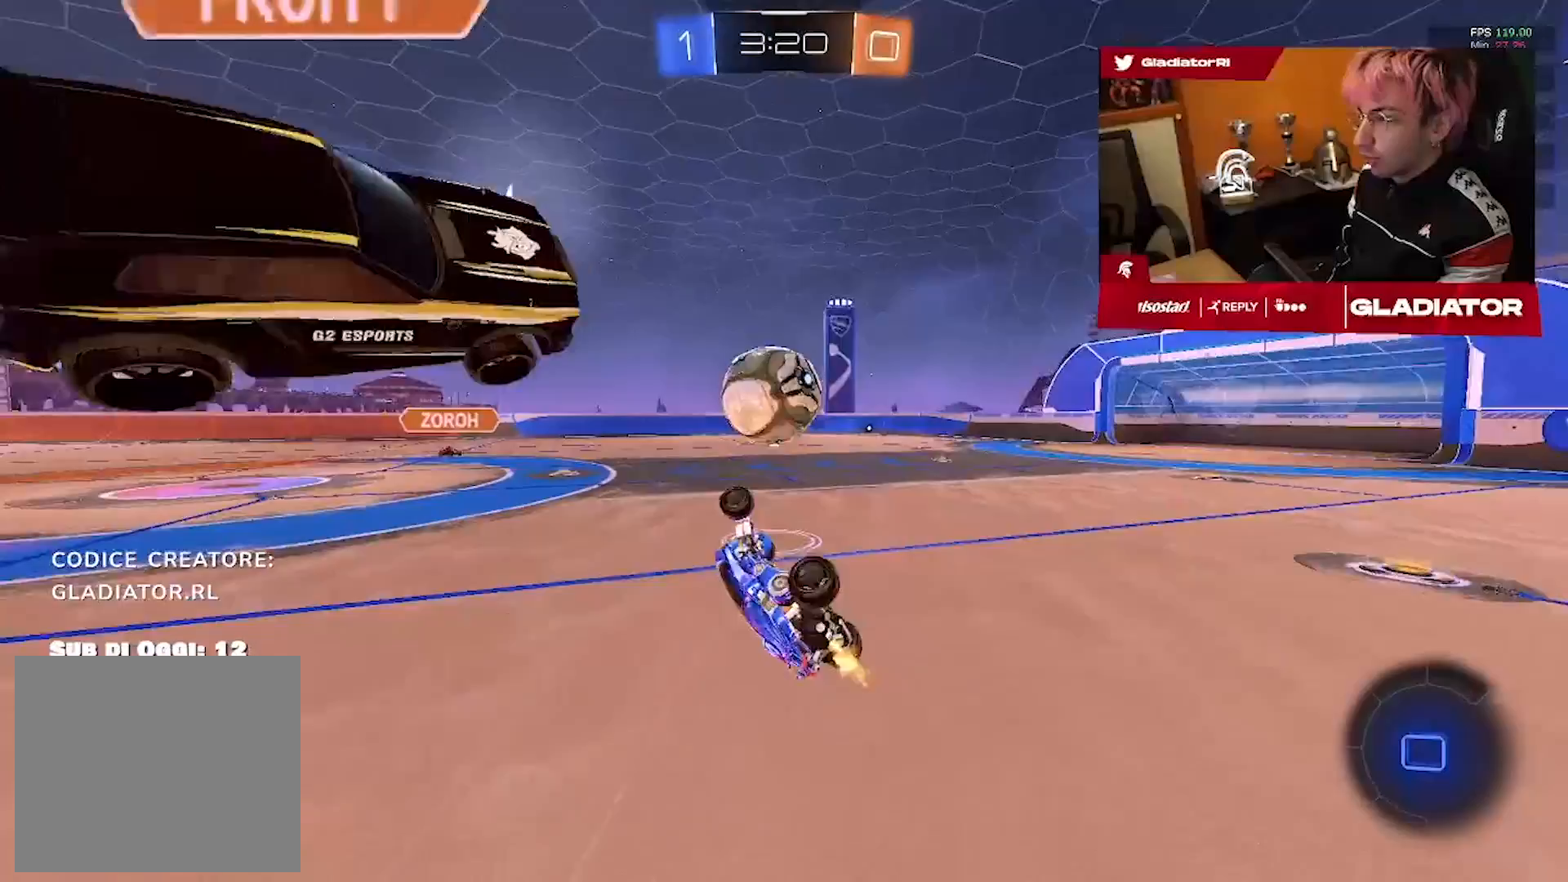
{"dt_ms": 500, "buttons": [], "left_stick": "center", "right_stick": "center", "events": [[100, "L1", "up"], [217, "left_stick", "center"], [367, "left_stick", "up-left"], [483, "left_stick", "center"]]}
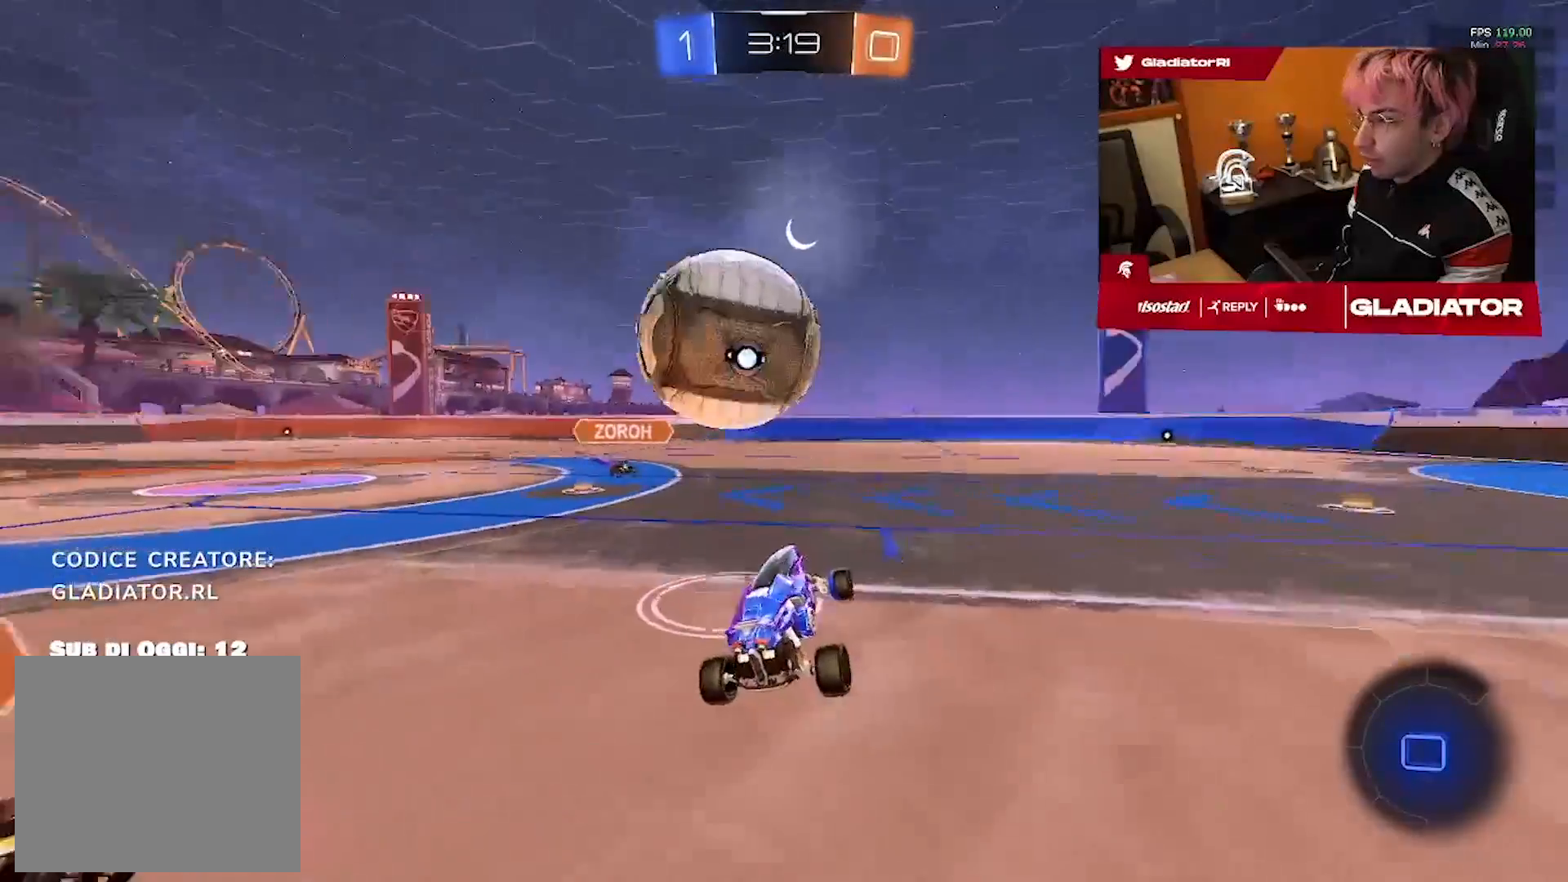
{"dt_ms": 500, "buttons": [], "left_stick": "left", "right_stick": "center", "events": [[83, "left_stick", "left"], [233, "L2", "down"], [333, "L2", "up"]]}
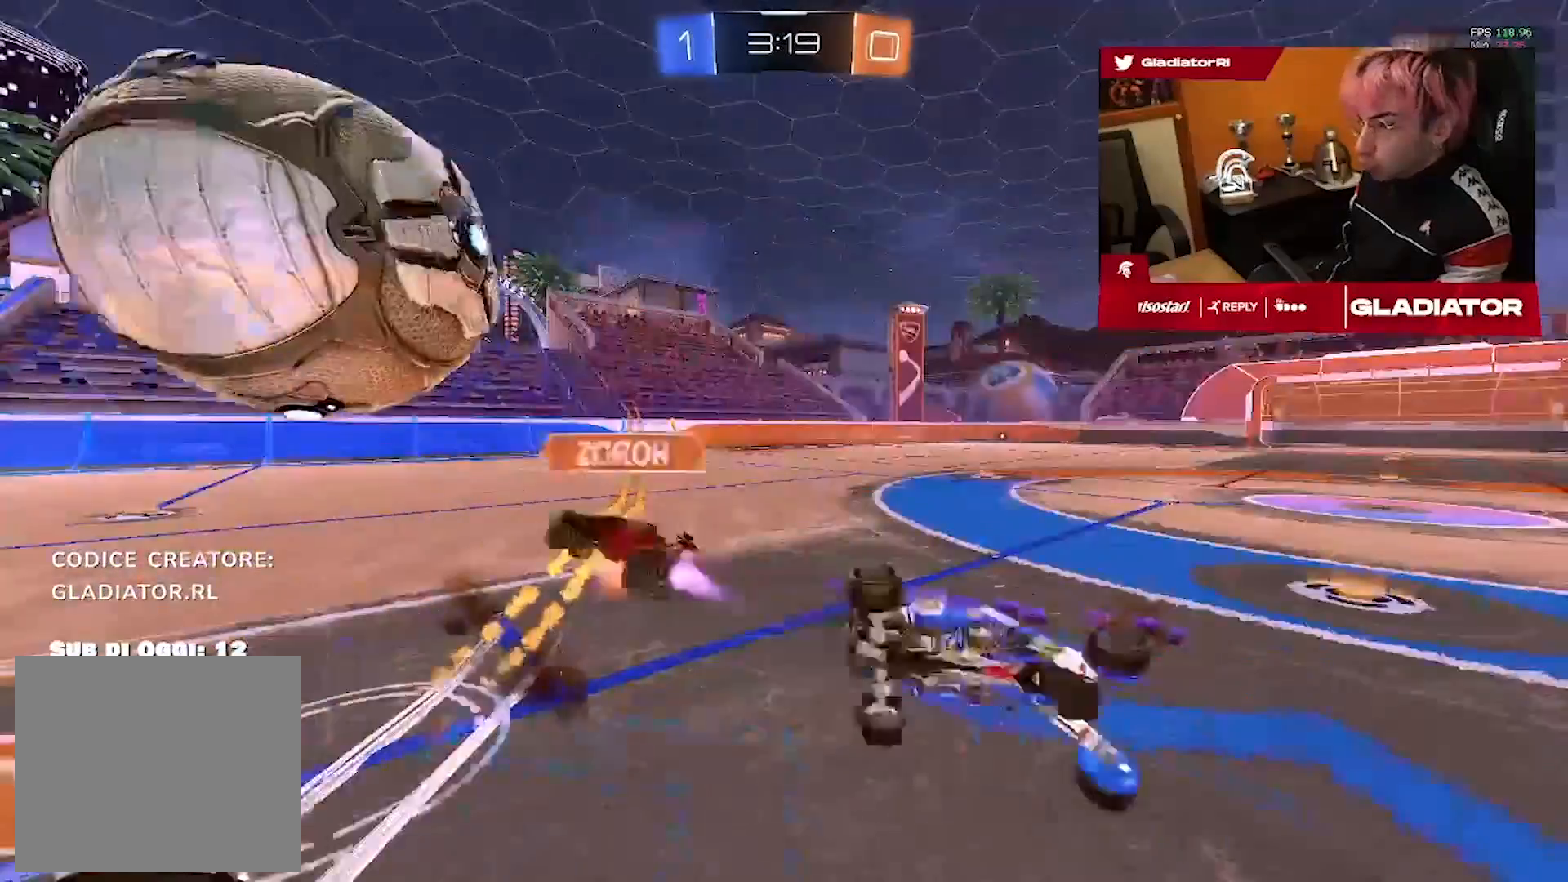
{"dt_ms": 500, "buttons": [], "left_stick": "center", "right_stick": "center", "events": [[500, "left_stick", "center"]]}
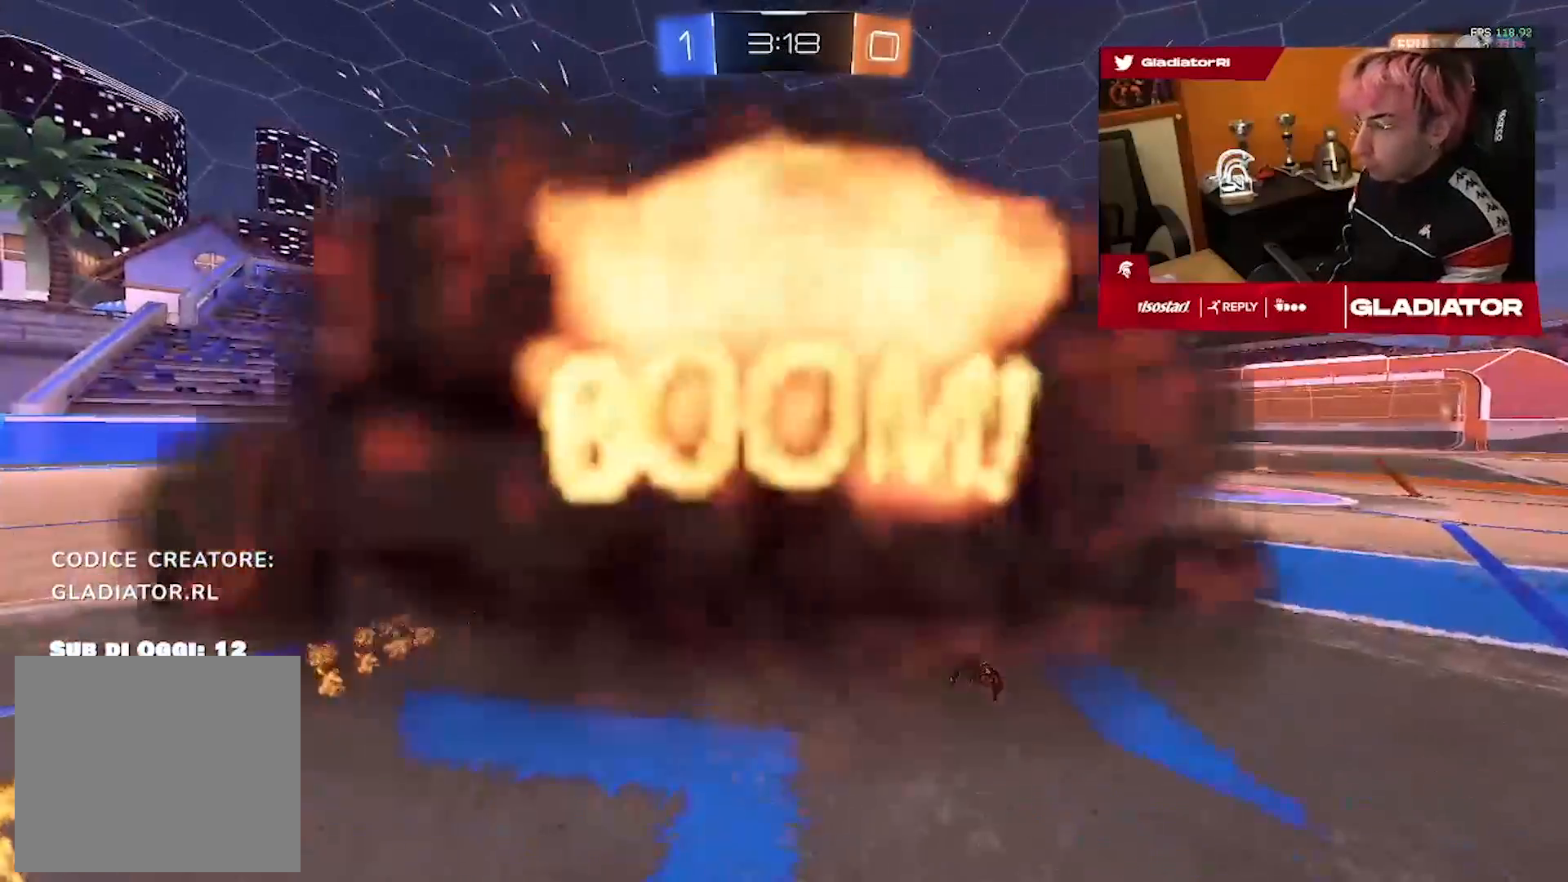
{"dt_ms": 500, "buttons": [], "left_stick": "center", "right_stick": "center", "events": []}
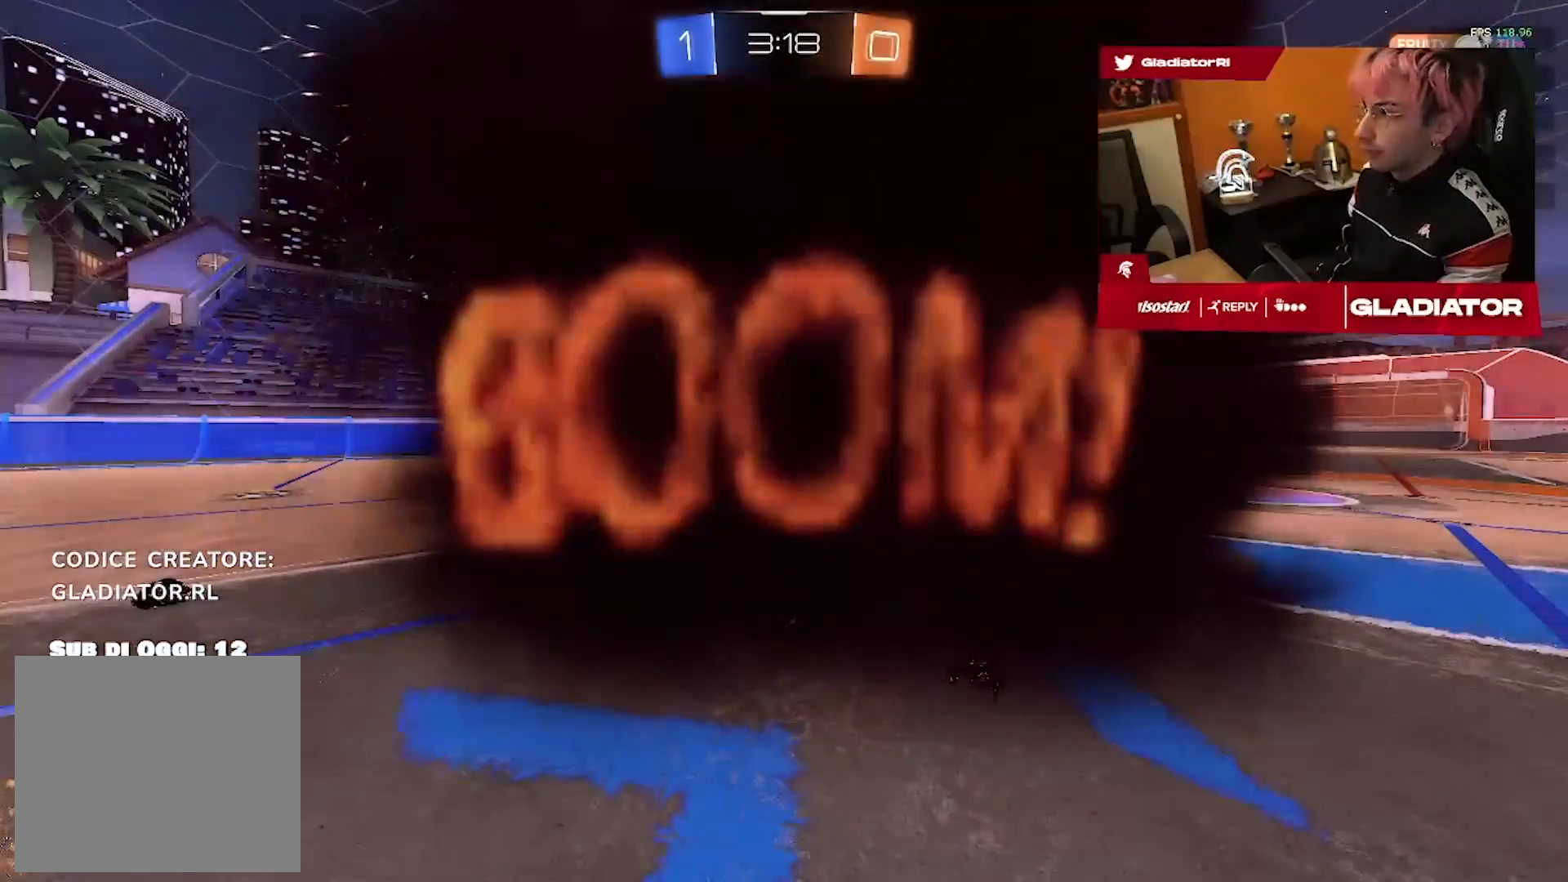
{"dt_ms": 500, "buttons": [], "left_stick": "center", "right_stick": "center", "events": []}